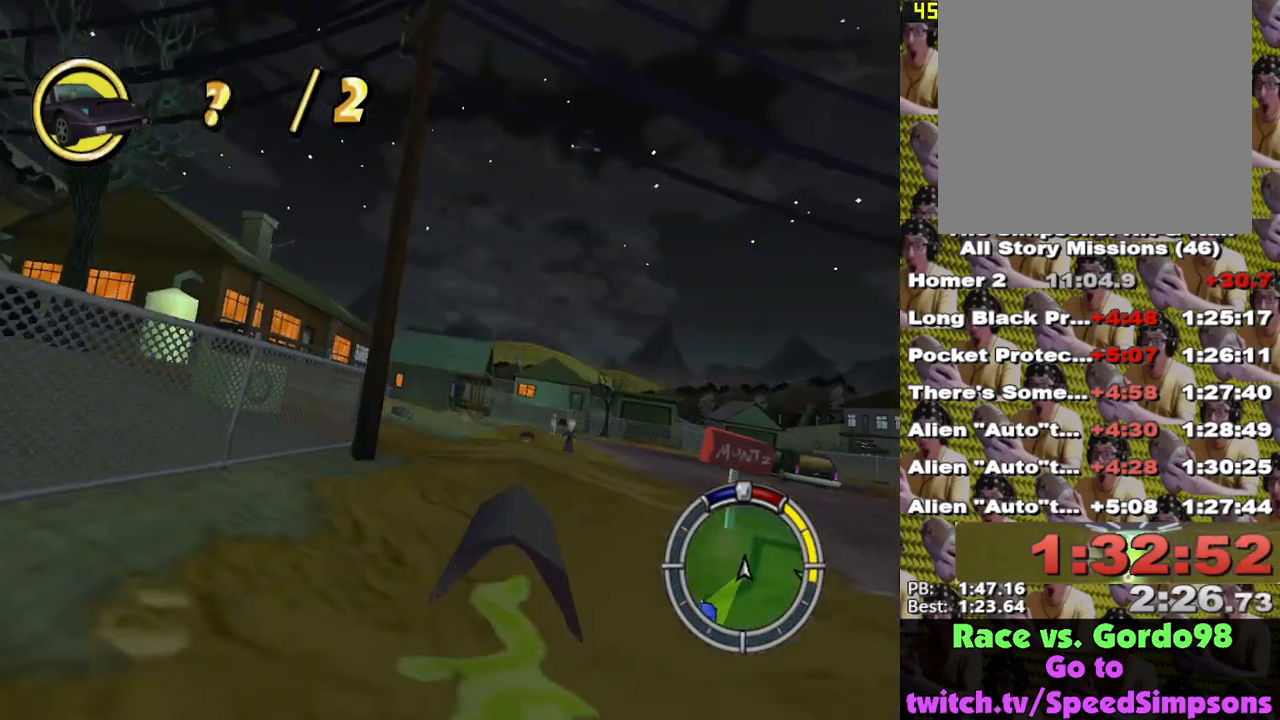
Gameplay with a controller (Xbox layout); each line is a JSON object with the inputs held at the frame after it. "events" lists button and stick changes between this image and that frame as [ms after this image, input, new state], when the widget could be followed in between.
{"buttons": ["X"], "left_stick": "center", "right_stick": "center", "events": [[17, "L1", "up"], [100, "left_stick", "center"]]}
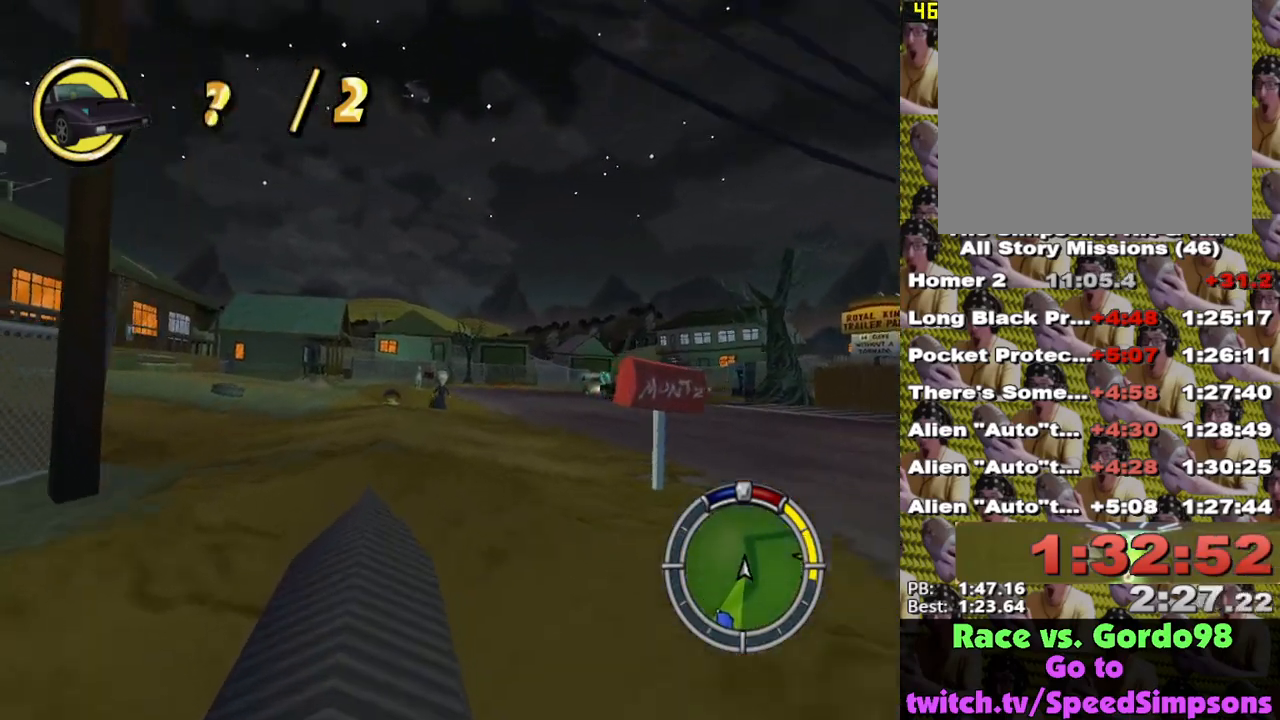
{"buttons": ["X", "L2"], "left_stick": "left", "right_stick": "center", "events": [[83, "left_stick", "left"], [333, "L2", "down"]]}
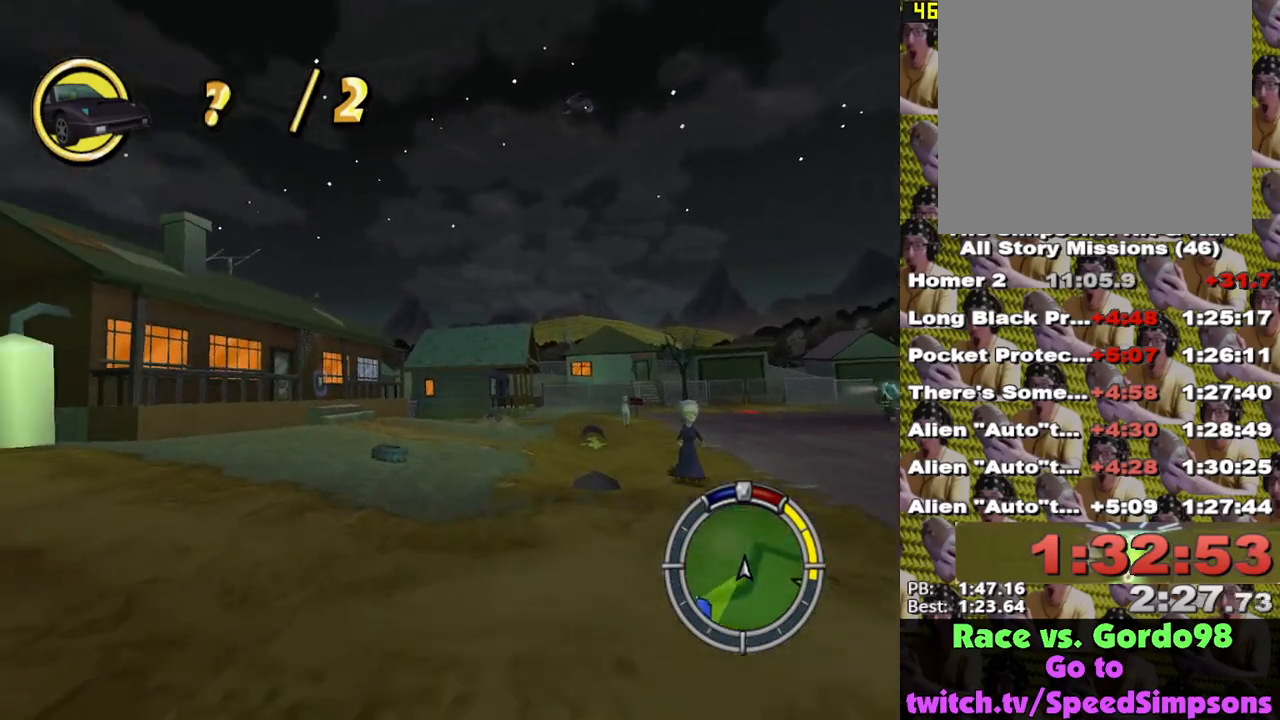
{"buttons": ["X"], "left_stick": "center", "right_stick": "center", "events": [[117, "X", "up"], [283, "X", "down"], [383, "L2", "up"], [383, "X", "up"], [483, "X", "down"], [483, "left_stick", "center"]]}
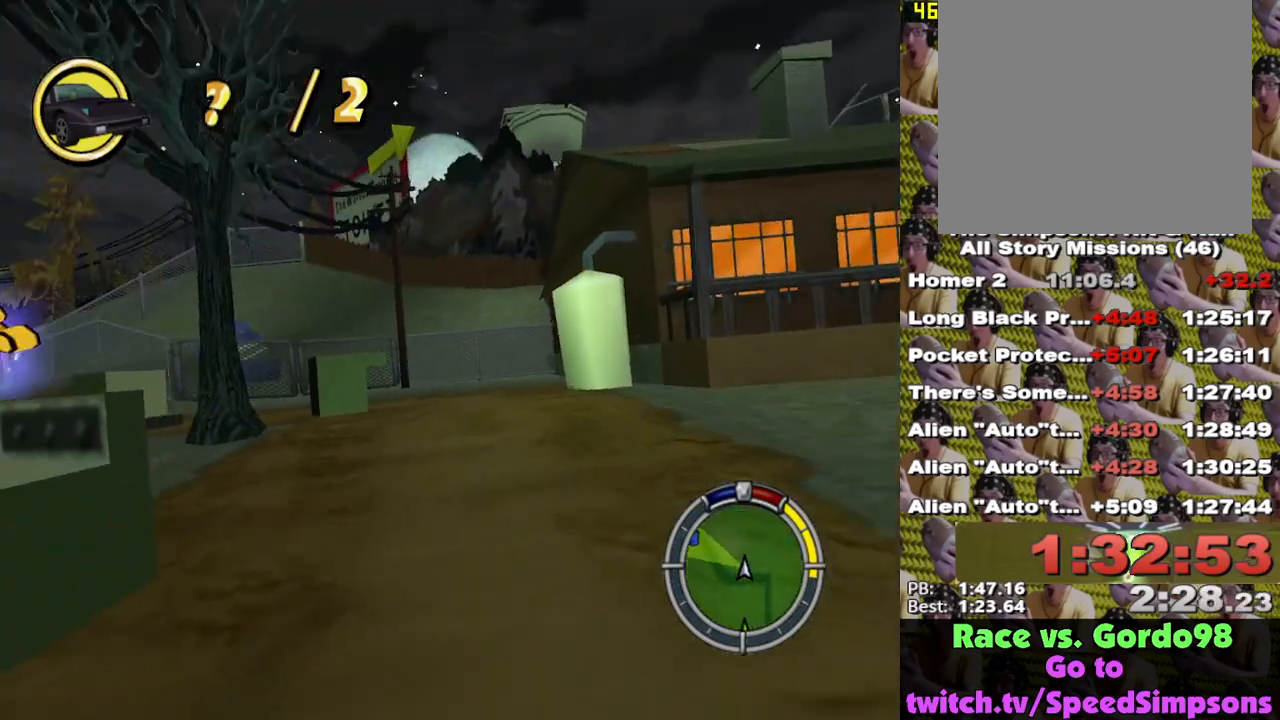
{"buttons": ["X"], "left_stick": "left", "right_stick": "center", "events": [[50, "X", "up"], [133, "X", "down"], [250, "left_stick", "left"]]}
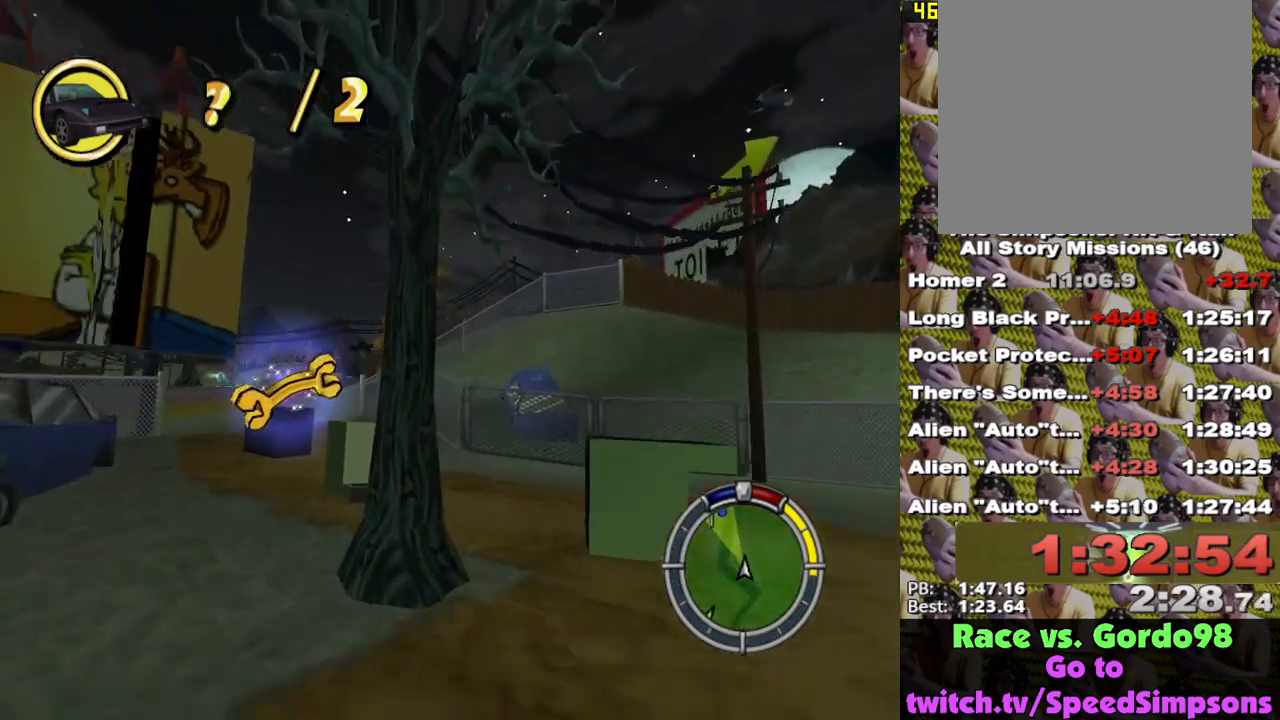
{"buttons": ["X"], "left_stick": "right", "right_stick": "center", "events": [[83, "left_stick", "center"], [433, "left_stick", "right"]]}
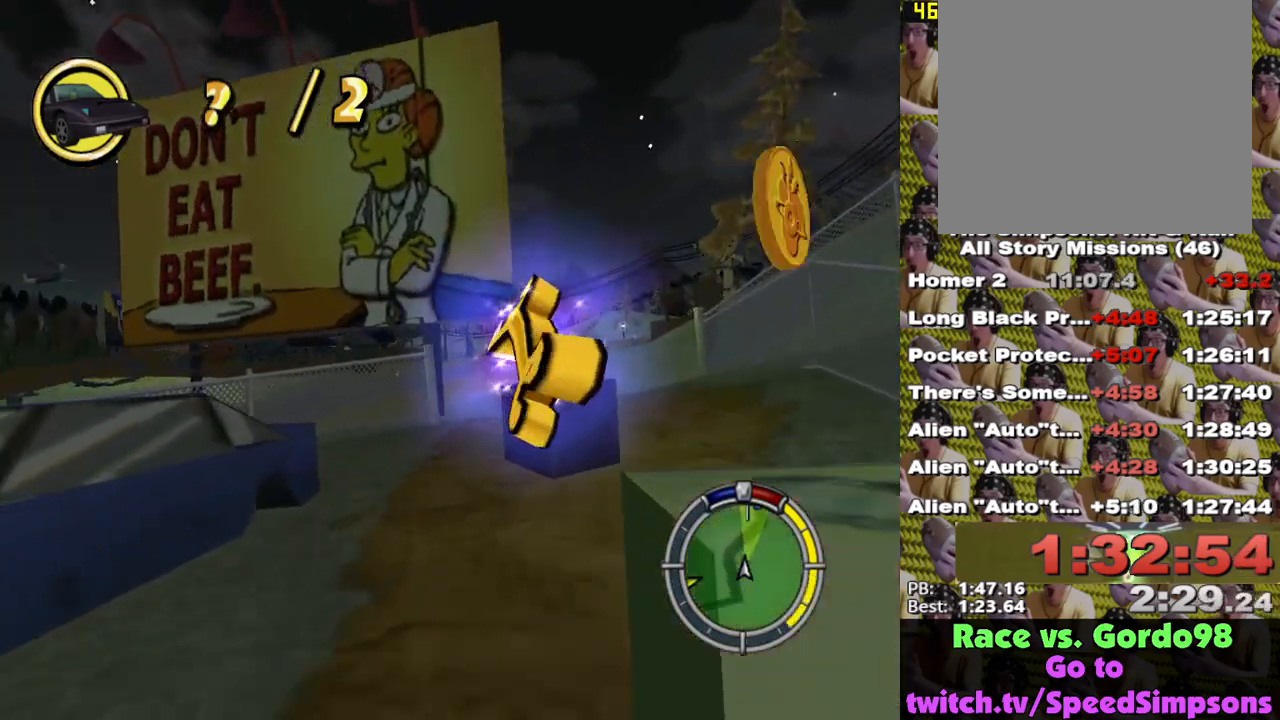
{"buttons": ["X"], "left_stick": "center", "right_stick": "center", "events": [[117, "left_stick", "center"], [267, "left_stick", "right"], [483, "left_stick", "center"]]}
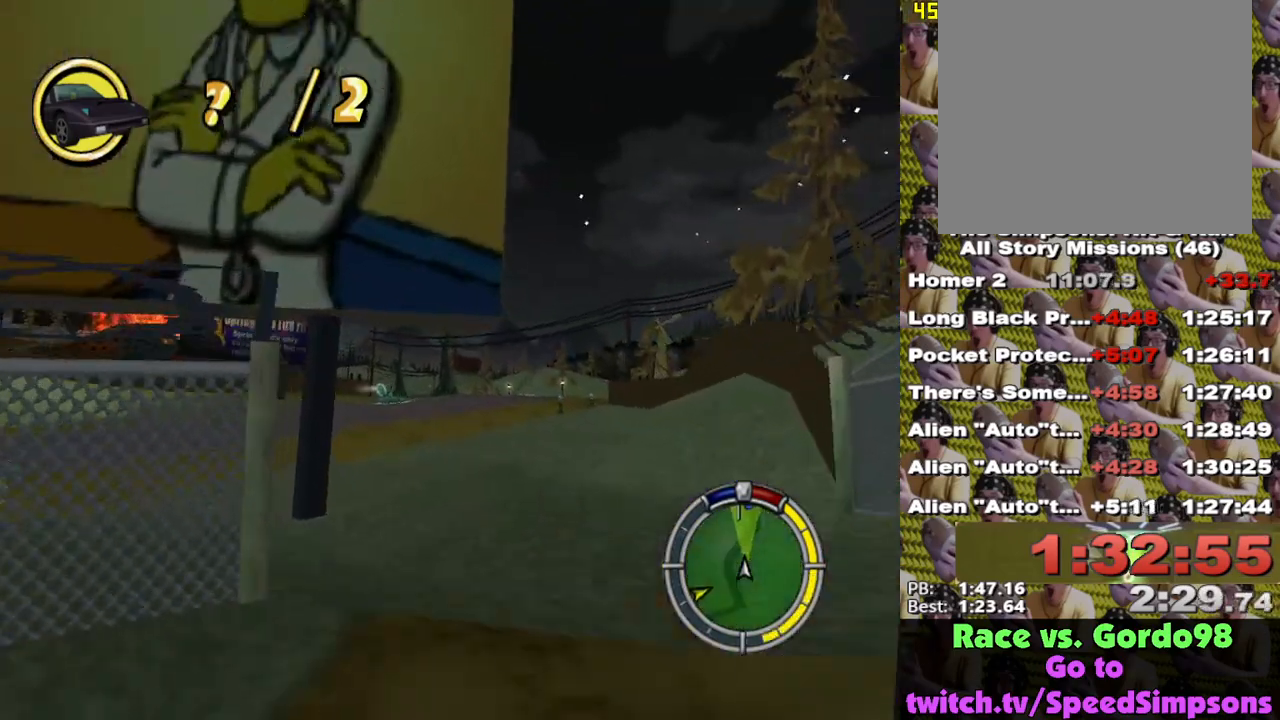
{"buttons": ["X"], "left_stick": "center", "right_stick": "center", "events": [[200, "left_stick", "left"], [317, "left_stick", "center"]]}
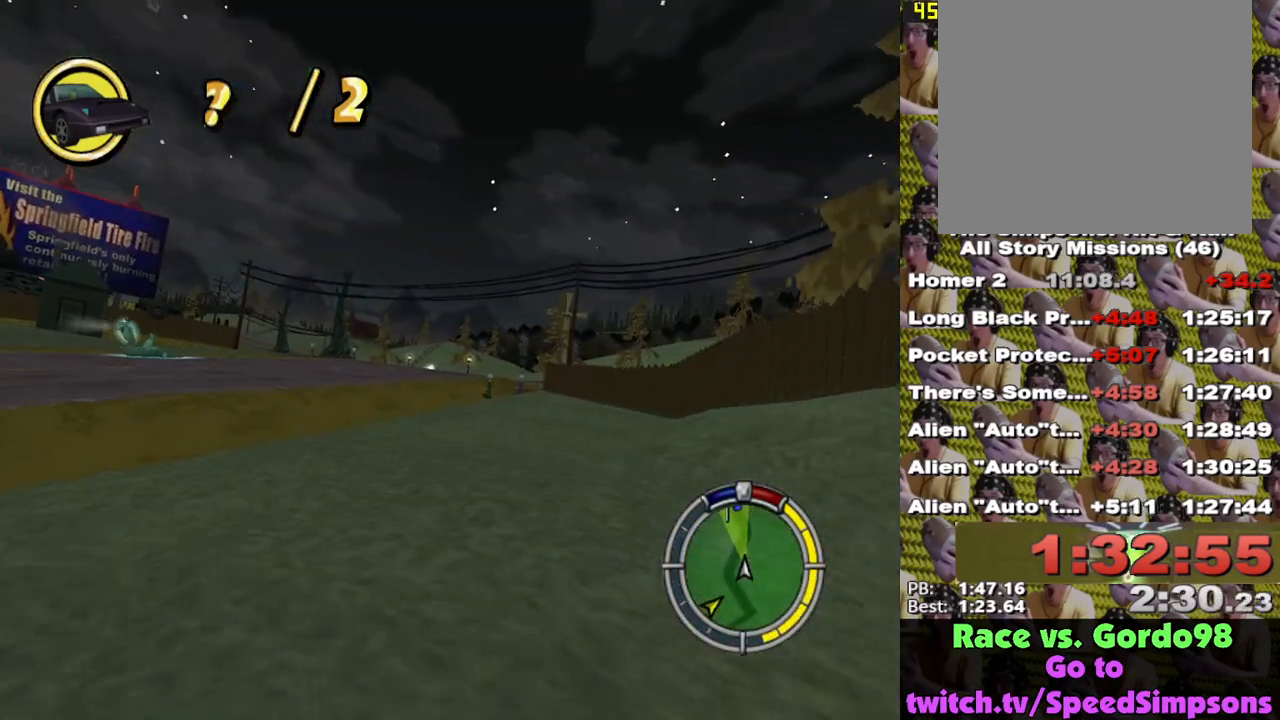
{"buttons": ["X"], "left_stick": "center", "right_stick": "center", "events": [[183, "left_stick", "right"], [333, "left_stick", "center"]]}
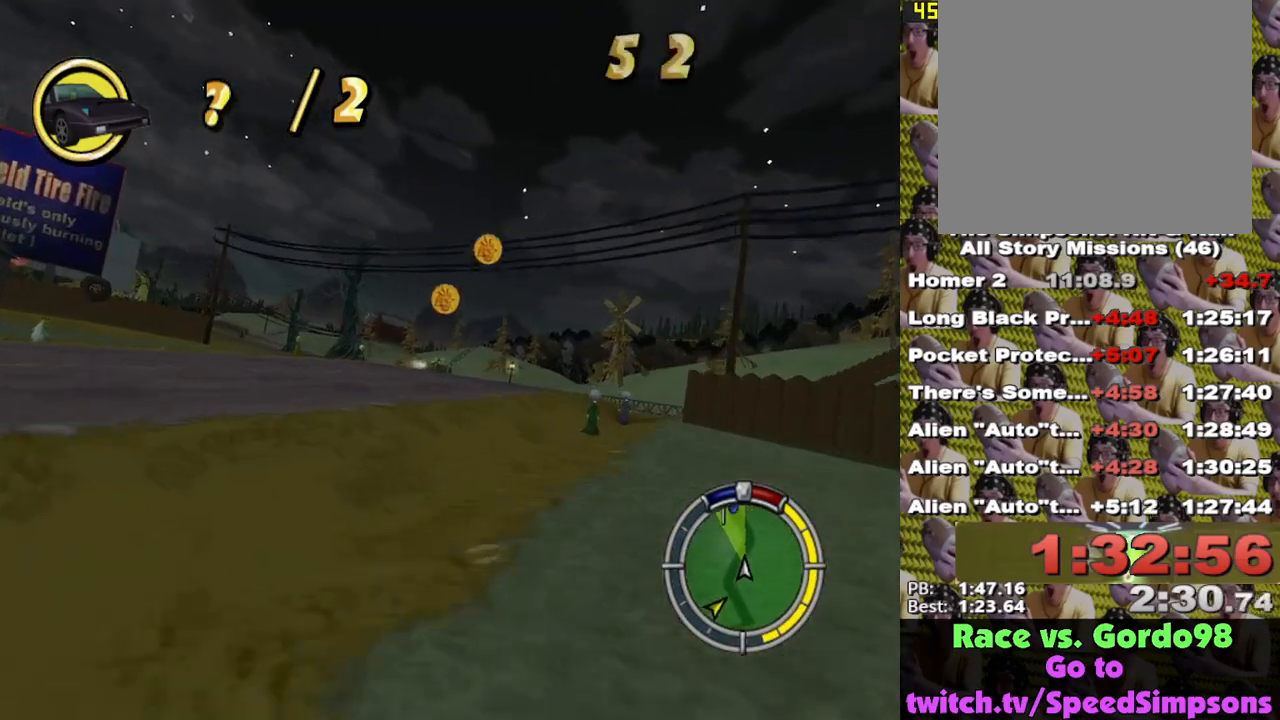
{"buttons": ["X"], "left_stick": "left", "right_stick": "center", "events": [[500, "left_stick", "left"]]}
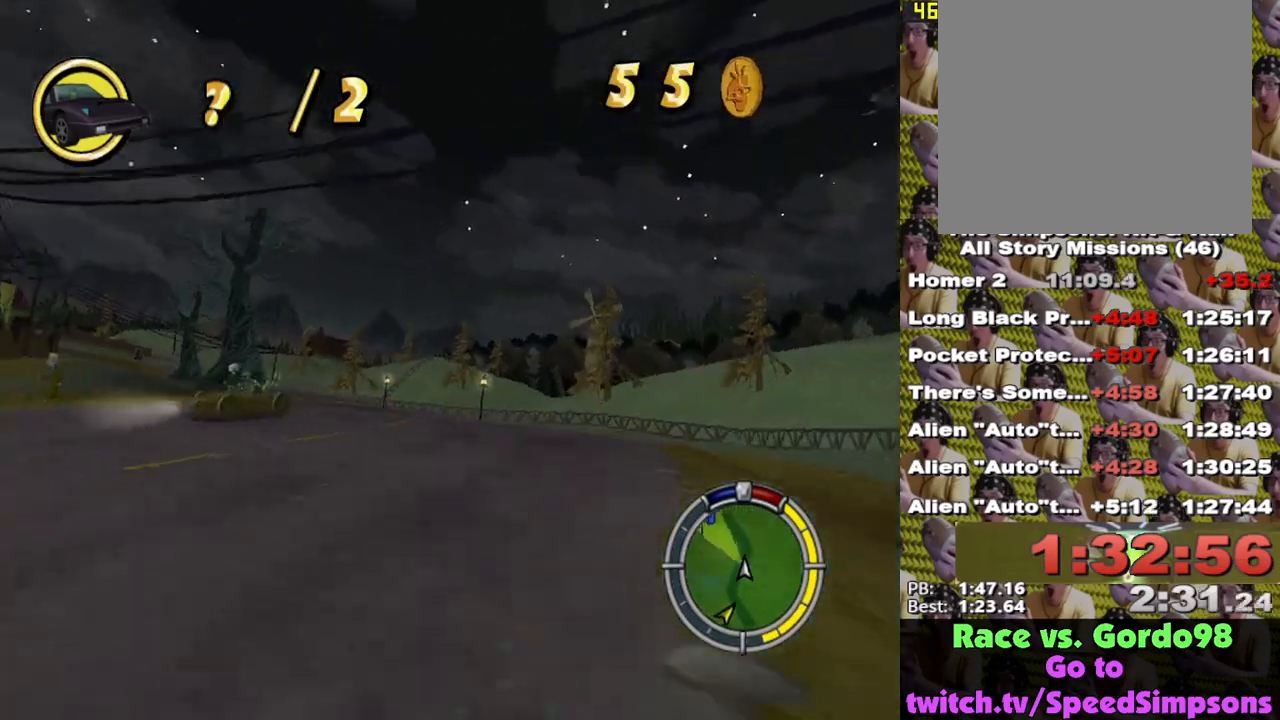
{"buttons": ["X"], "left_stick": "center", "right_stick": "center", "events": [[83, "left_stick", "center"], [200, "left_stick", "left"], [350, "left_stick", "center"]]}
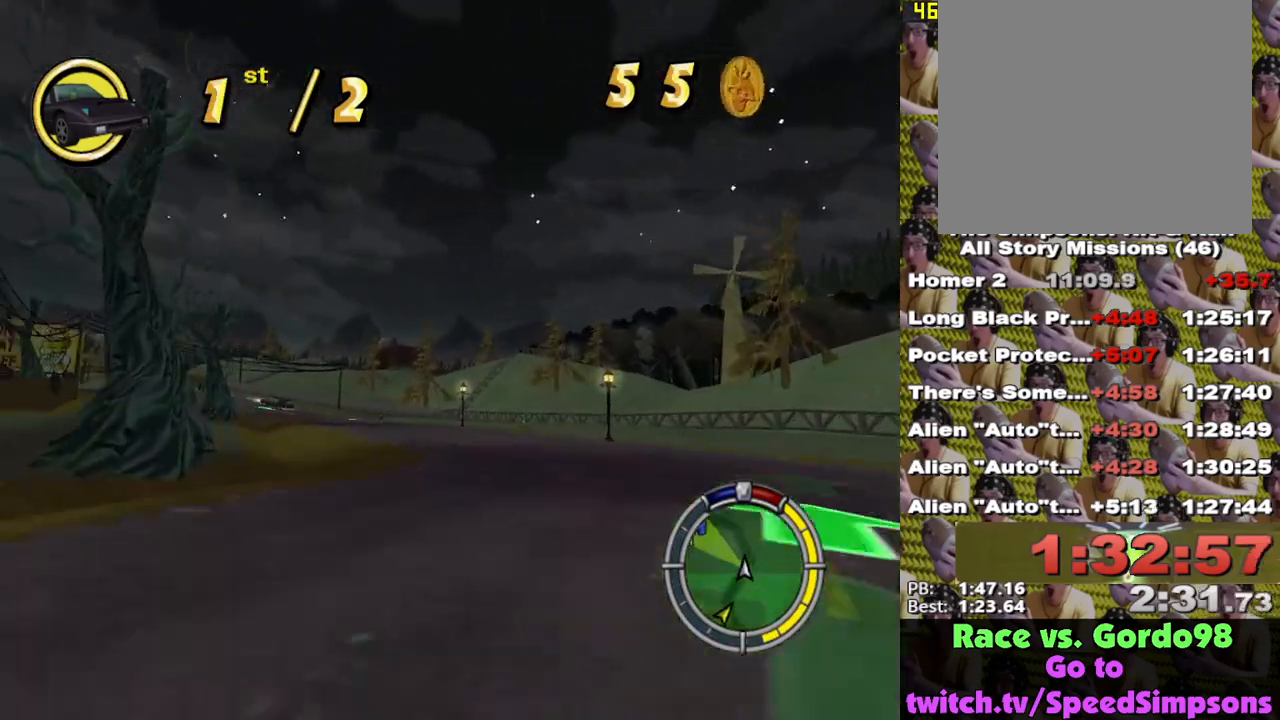
{"buttons": ["X"], "left_stick": "center", "right_stick": "center", "events": [[200, "left_stick", "left"], [433, "left_stick", "center"]]}
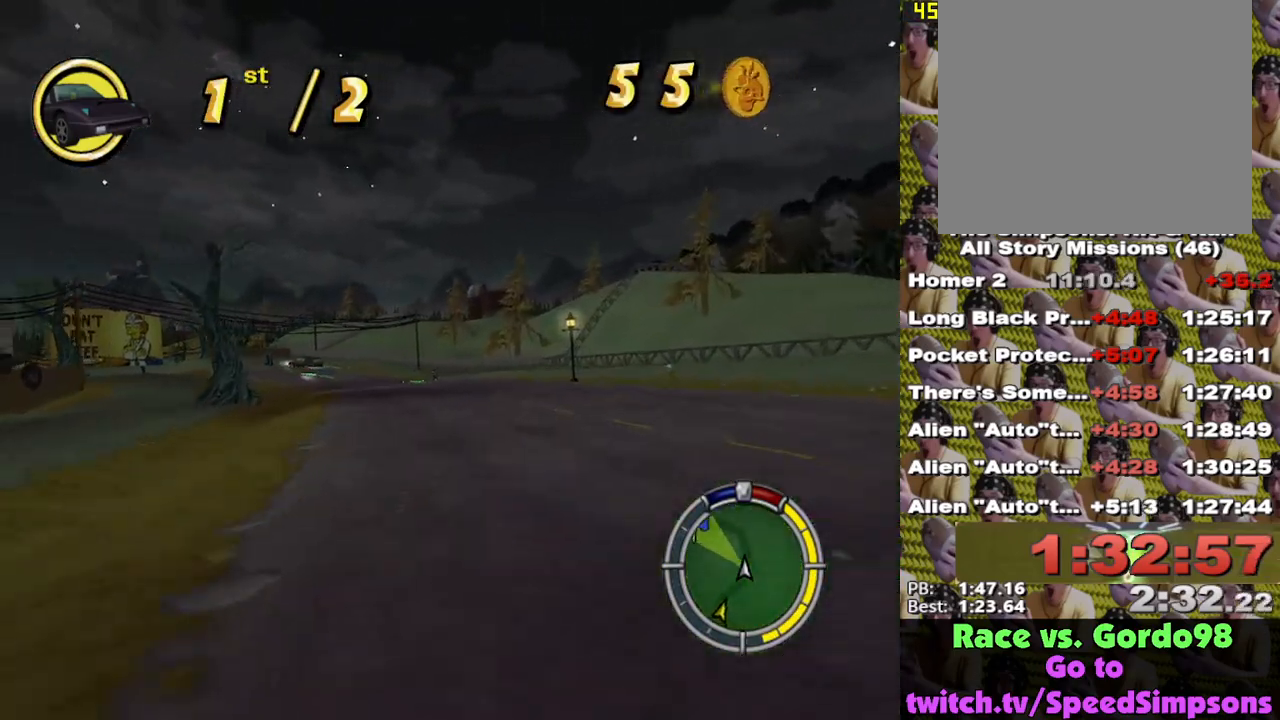
{"buttons": ["X", "L2"], "left_stick": "left", "right_stick": "center", "events": [[117, "left_stick", "right"], [200, "left_stick", "center"], [300, "left_stick", "left"], [367, "L2", "down"]]}
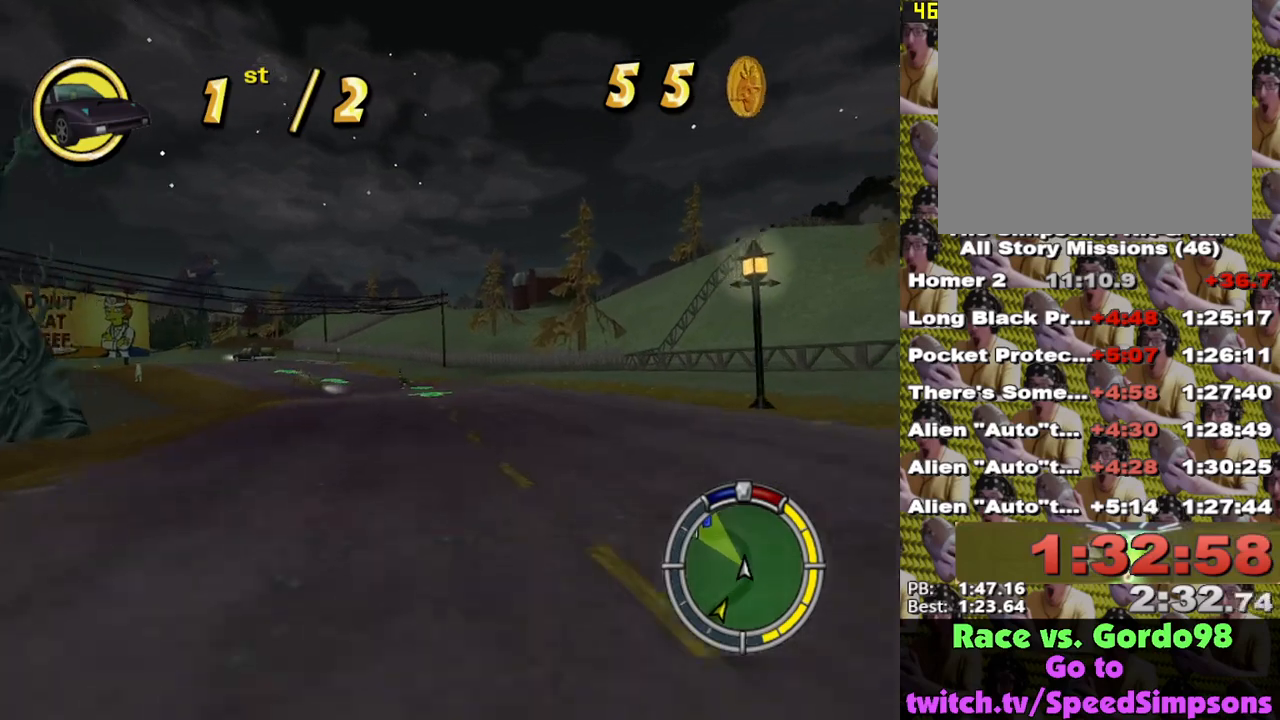
{"buttons": [], "left_stick": "left", "right_stick": "center", "events": [[67, "X", "up"], [133, "L2", "up"], [133, "left_stick", "center"], [183, "left_stick", "right"], [367, "left_stick", "left"]]}
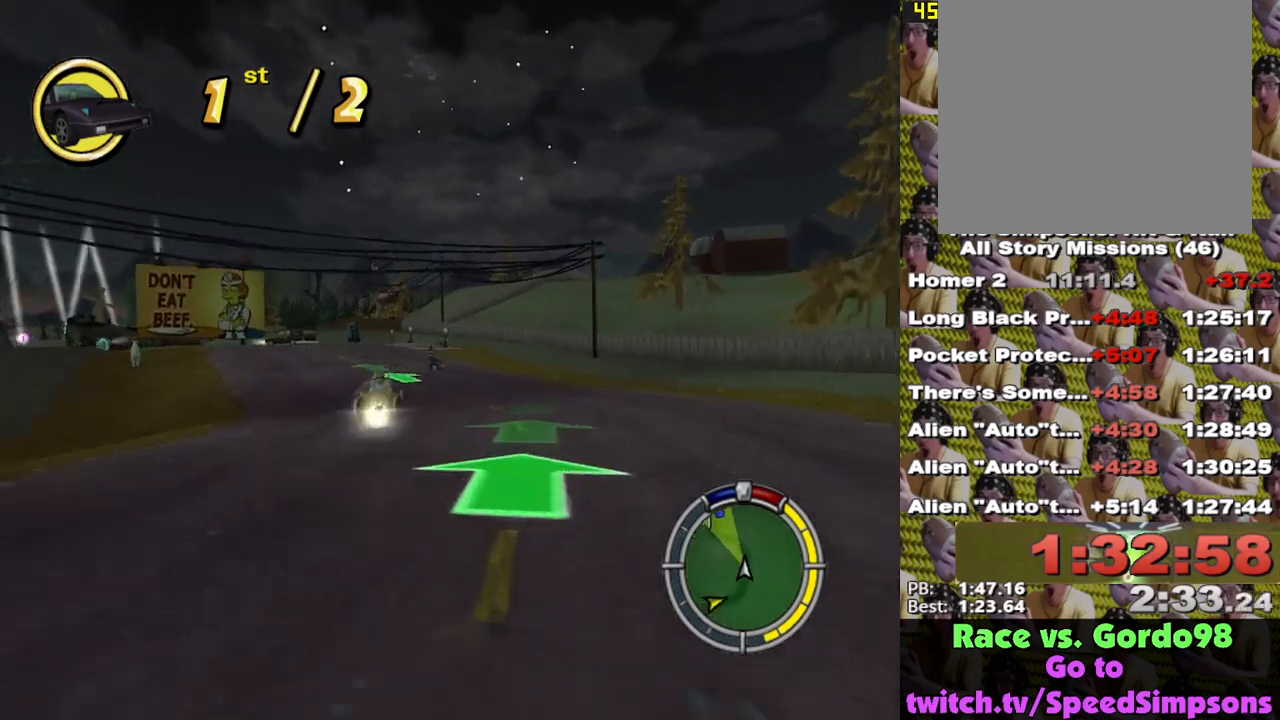
{"buttons": ["X"], "left_stick": "left", "right_stick": "center", "events": [[50, "A", "down"], [167, "A", "up"], [317, "X", "down"]]}
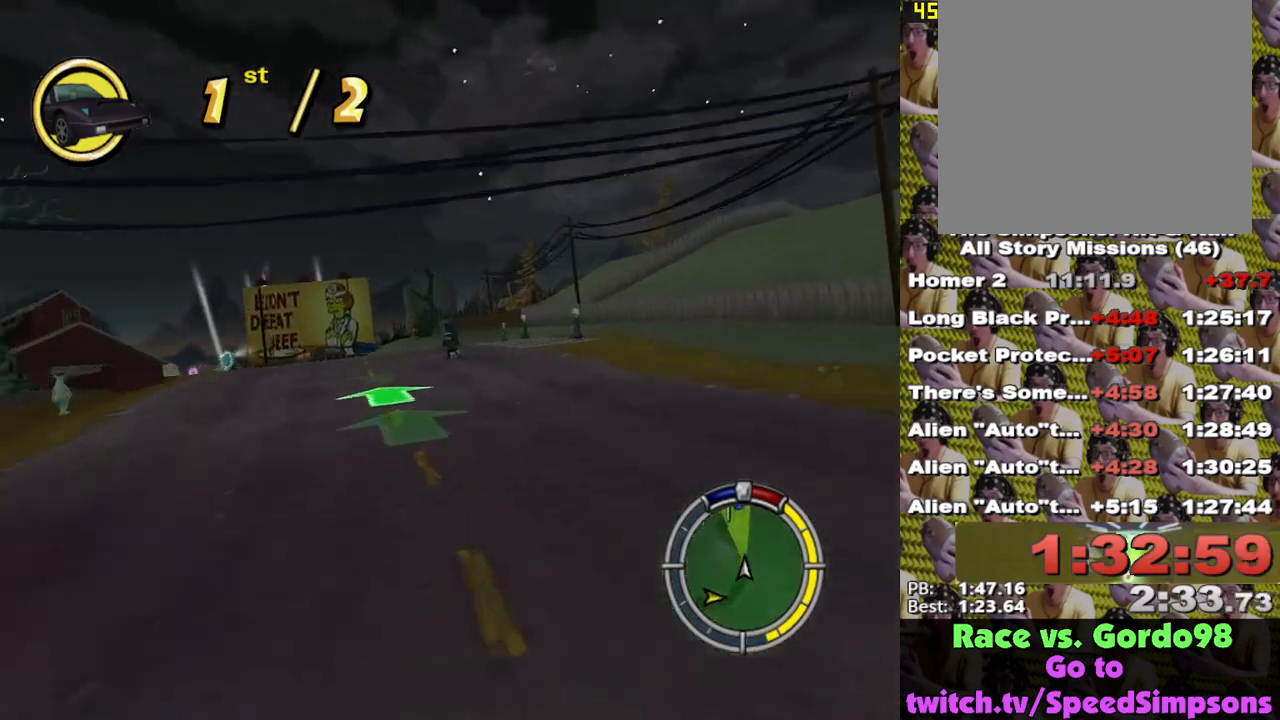
{"buttons": [], "left_stick": "left", "right_stick": "center", "events": [[200, "left_stick", "center"], [317, "left_stick", "left"], [417, "X", "up"]]}
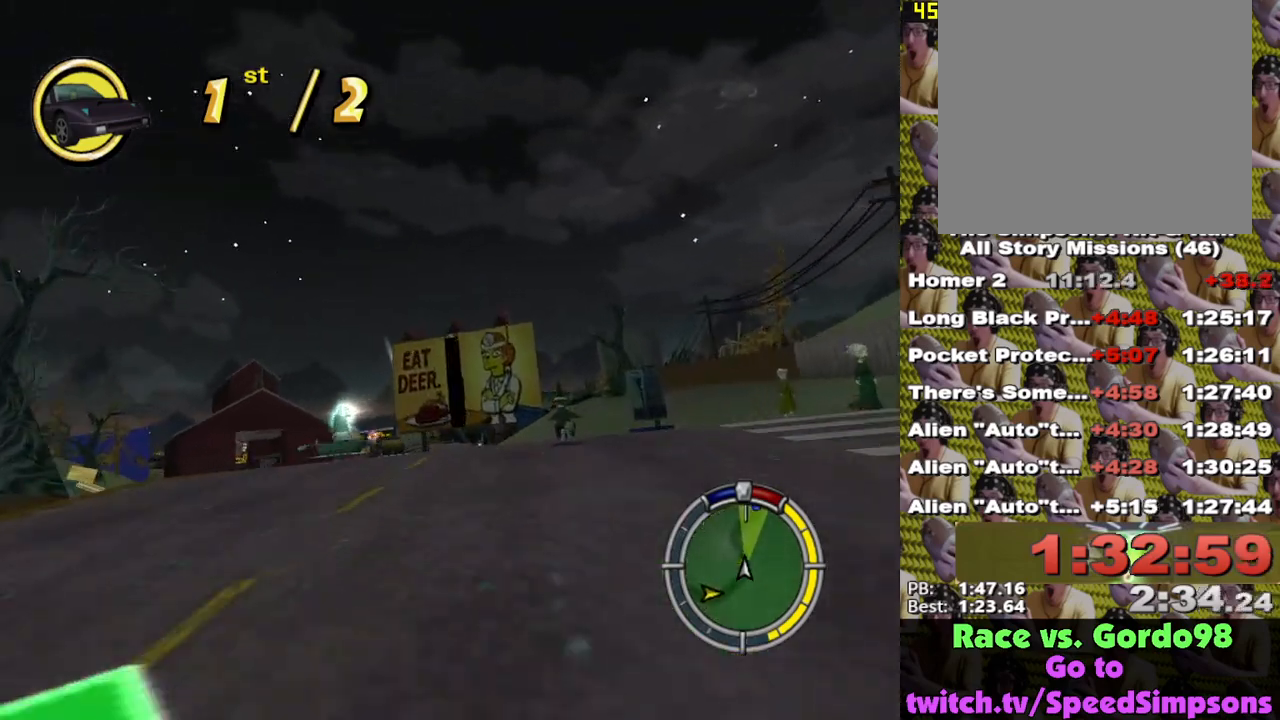
{"buttons": ["X"], "left_stick": "left", "right_stick": "center", "events": [[200, "A", "down"], [233, "A", "up"], [283, "left_stick", "center"], [367, "X", "down"], [433, "left_stick", "left"]]}
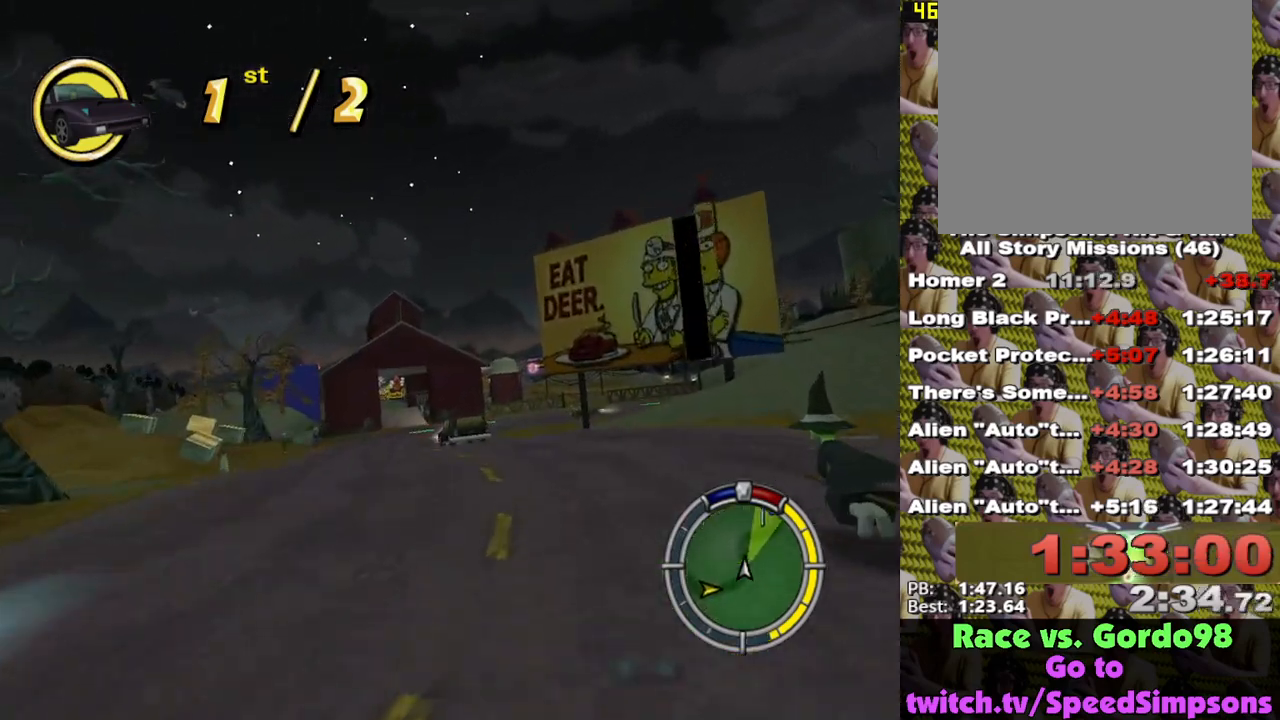
{"buttons": ["X"], "left_stick": "center", "right_stick": "center", "events": [[17, "left_stick", "center"], [167, "left_stick", "left"], [300, "left_stick", "center"]]}
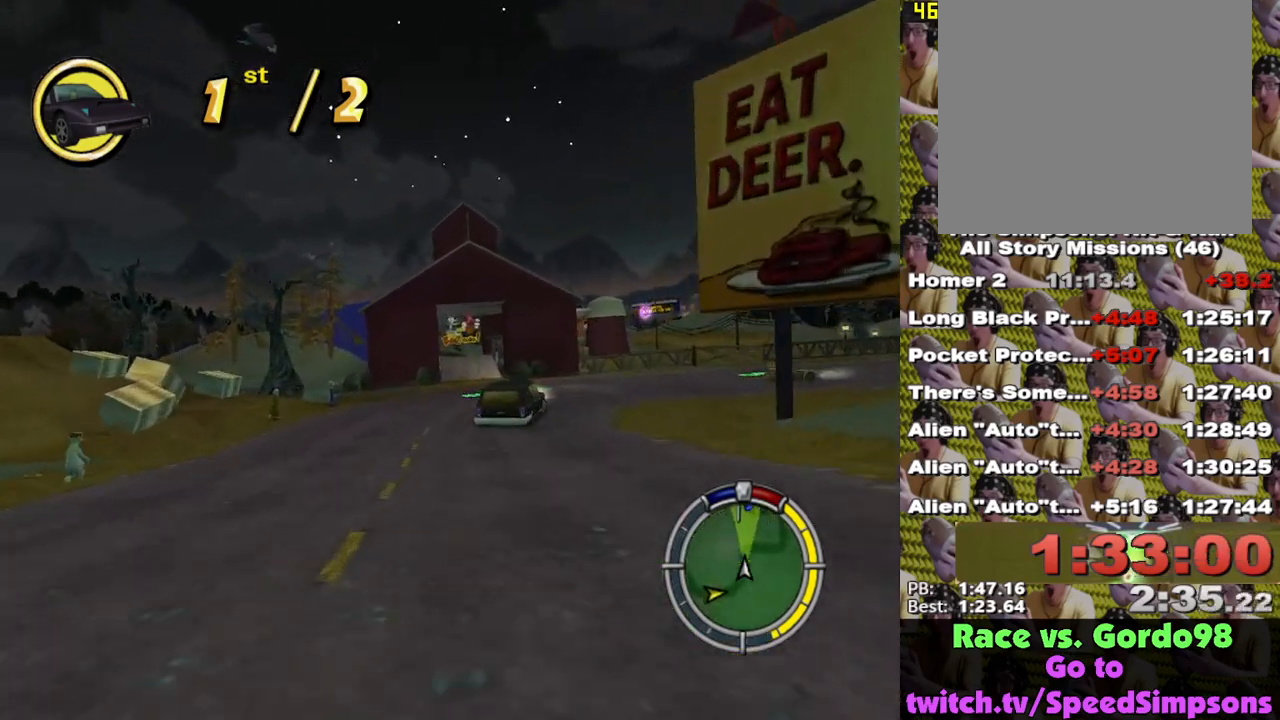
{"buttons": ["X"], "left_stick": "center", "right_stick": "center", "events": []}
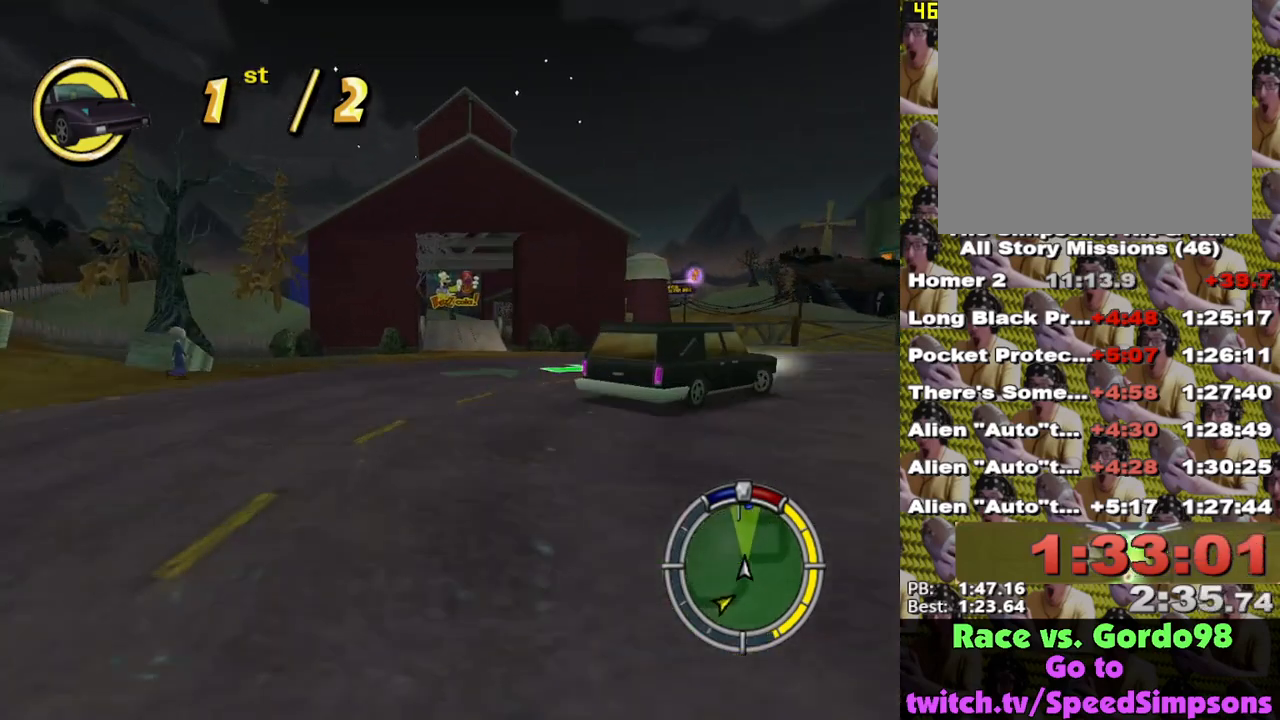
{"buttons": ["X"], "left_stick": "center", "right_stick": "center", "events": [[200, "left_stick", "left"], [267, "left_stick", "center"]]}
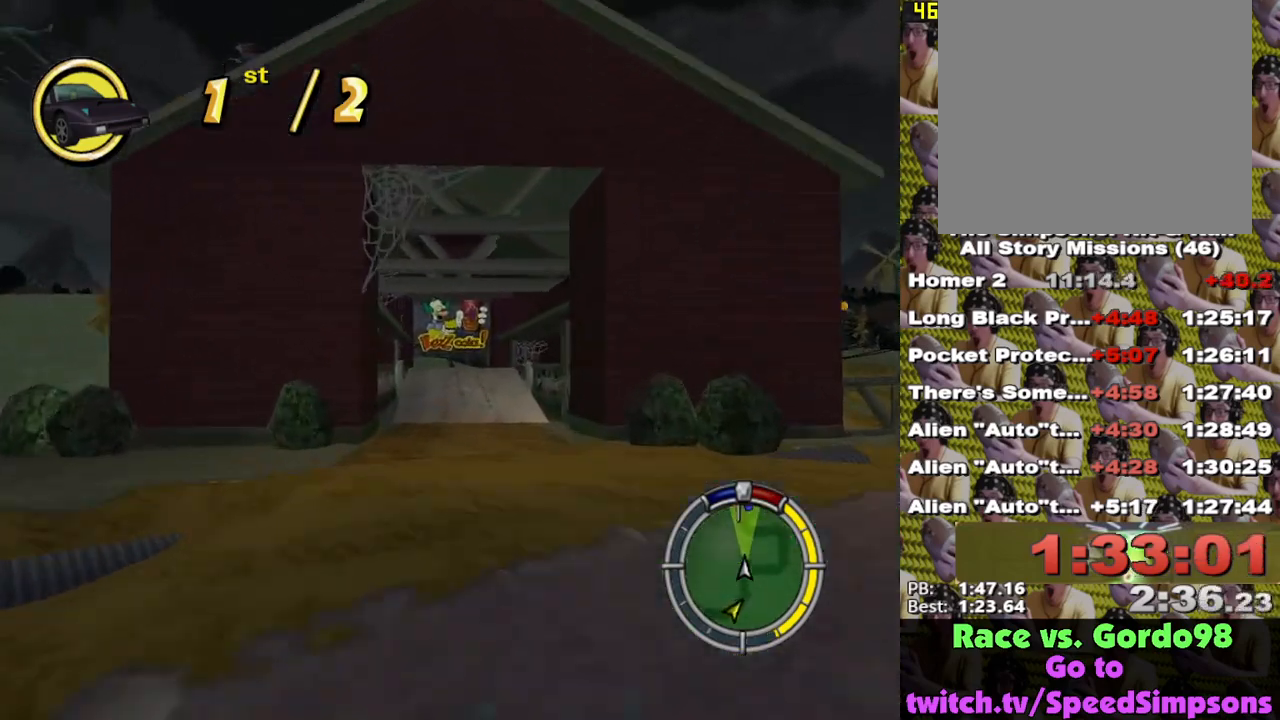
{"buttons": ["X"], "left_stick": "center", "right_stick": "center", "events": []}
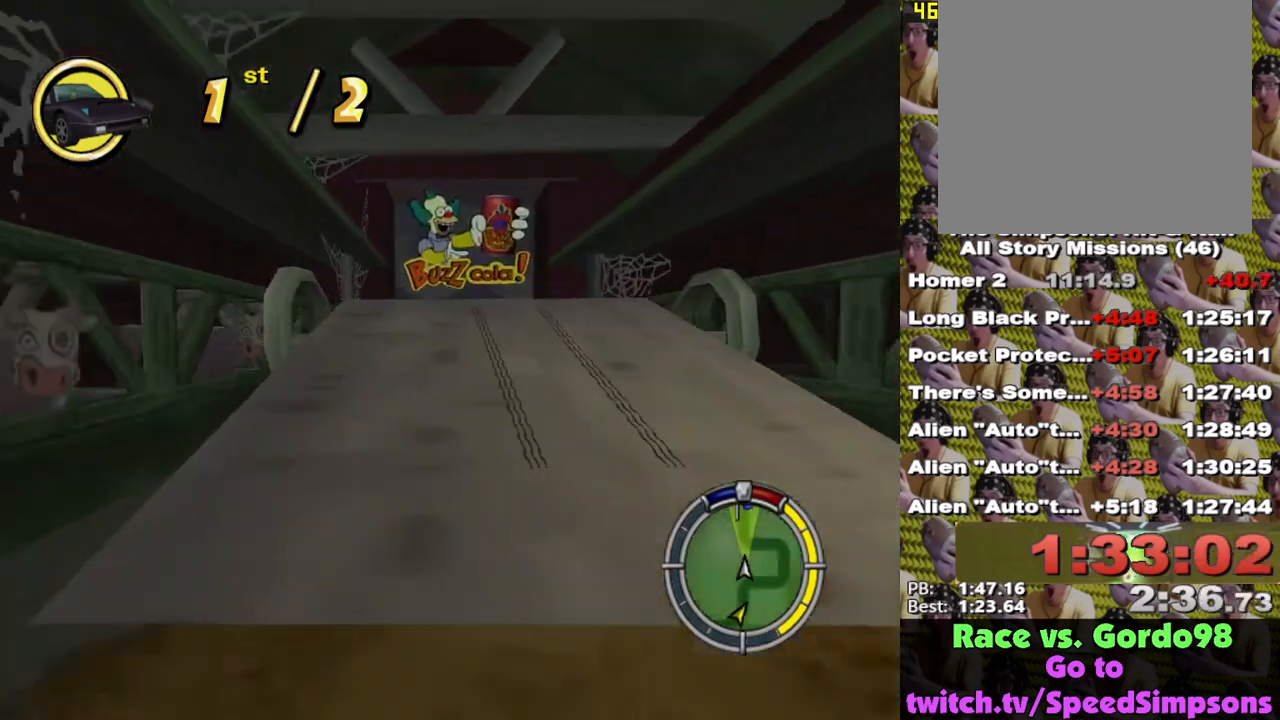
{"buttons": ["X"], "left_stick": "center", "right_stick": "center", "events": []}
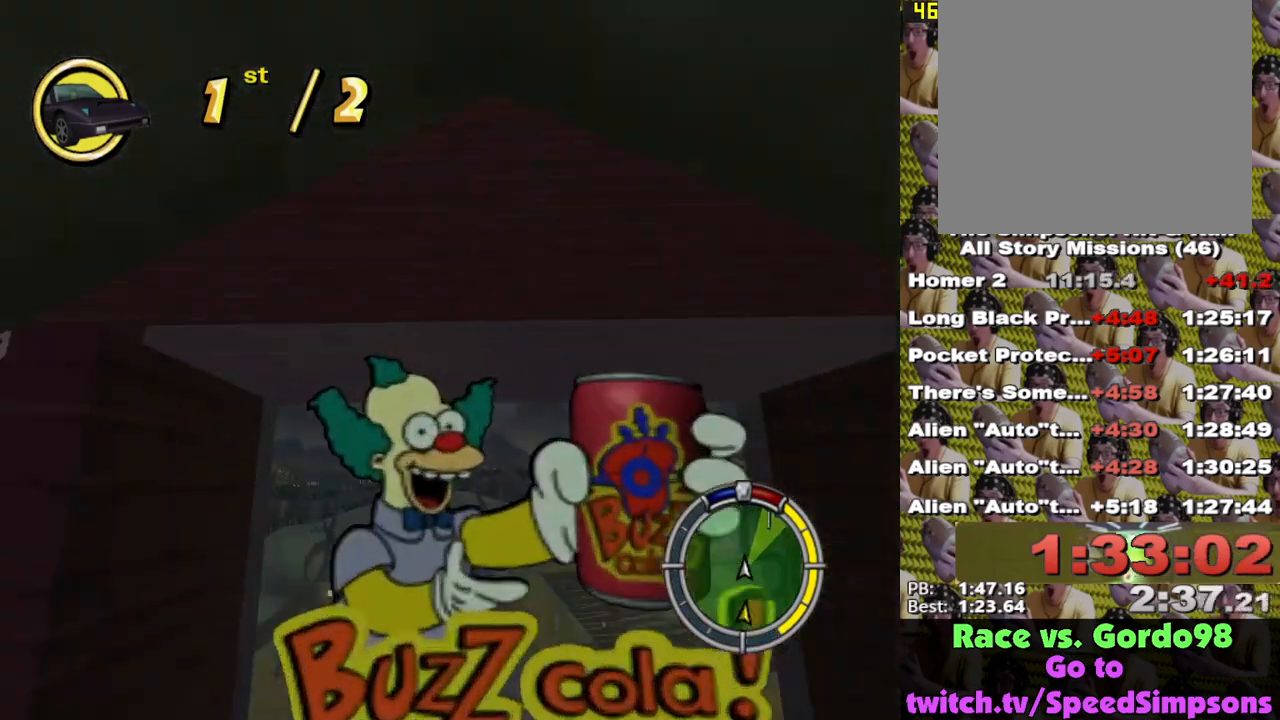
{"buttons": ["X"], "left_stick": "center", "right_stick": "center", "events": []}
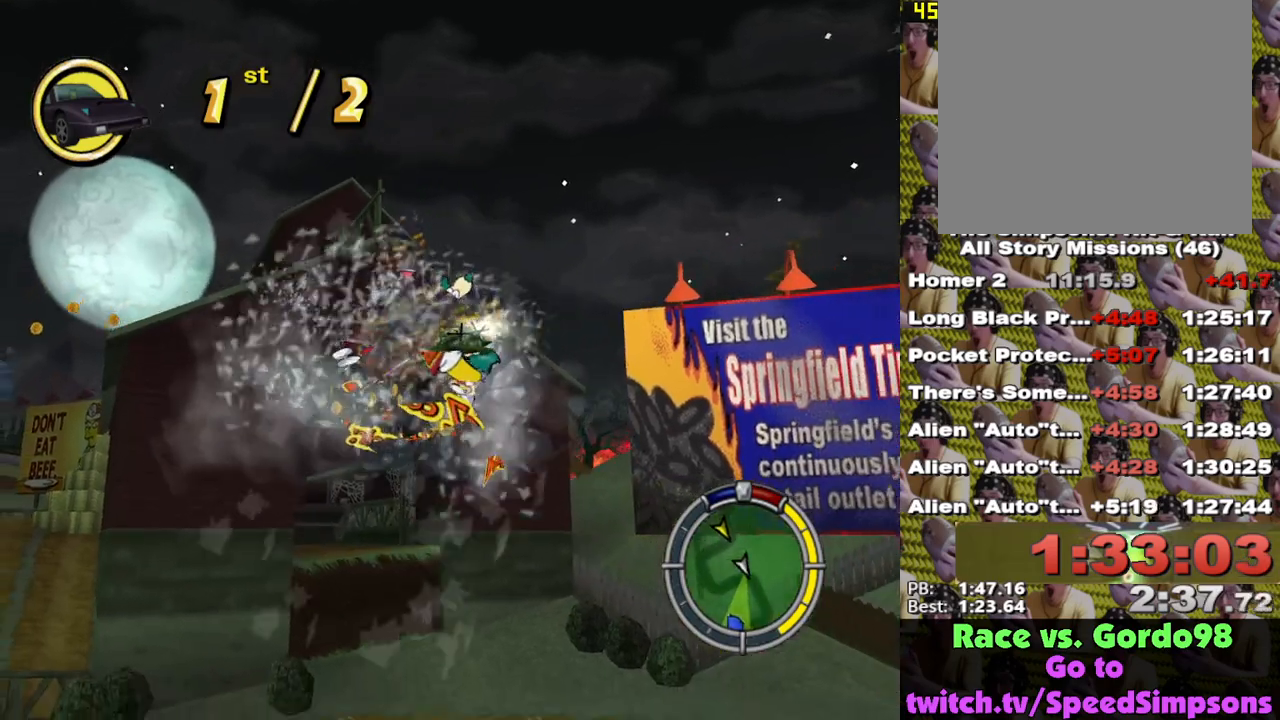
{"buttons": ["X"], "left_stick": "center", "right_stick": "center", "events": []}
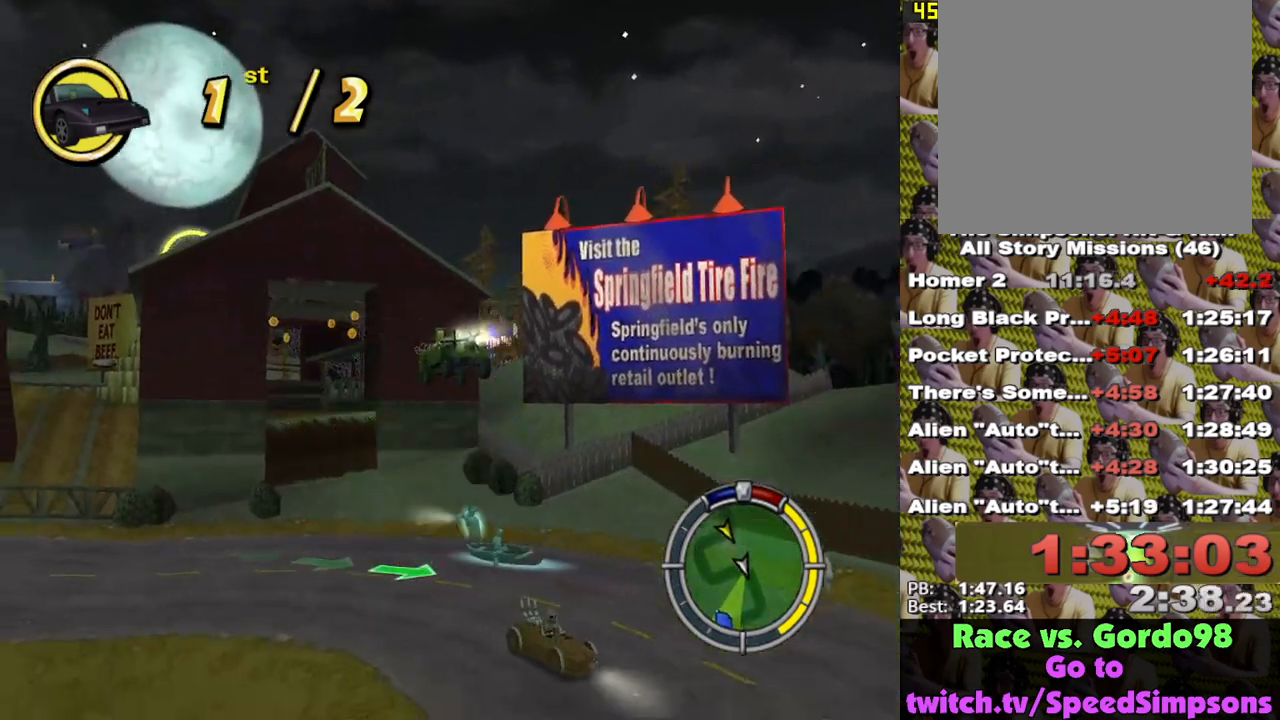
{"buttons": ["X"], "left_stick": "center", "right_stick": "center", "events": []}
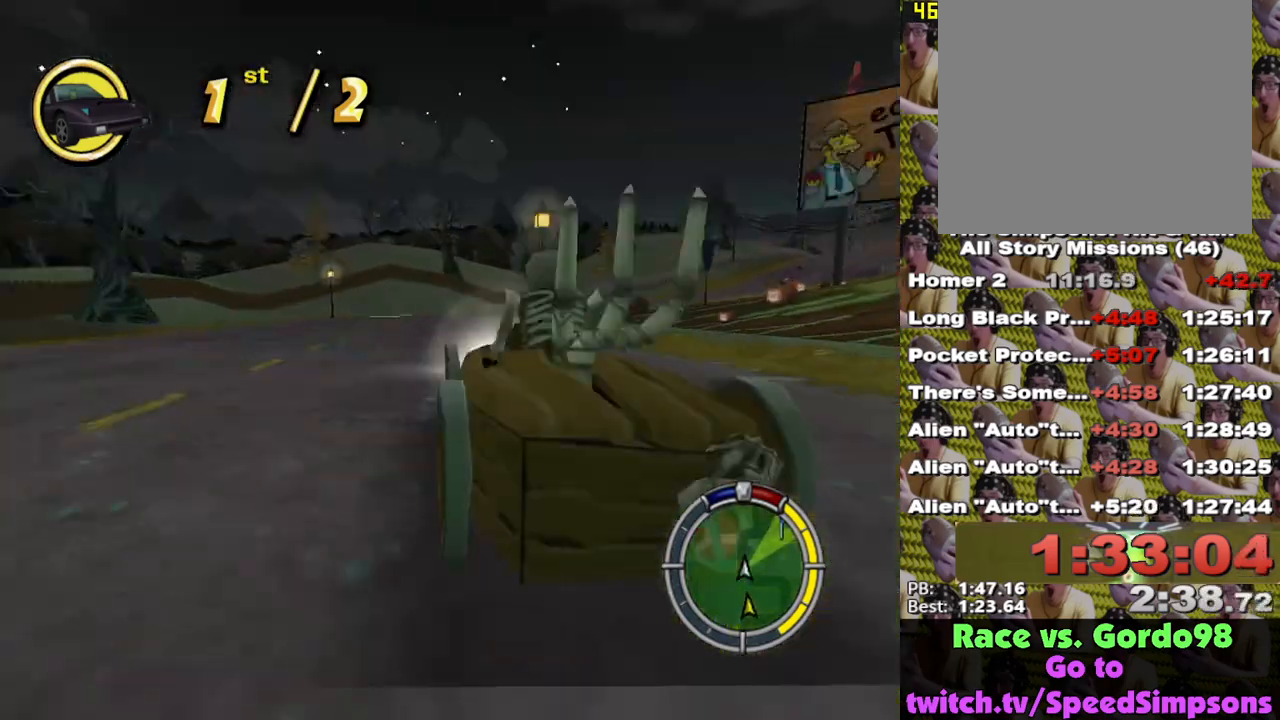
{"buttons": [], "left_stick": "up-left", "right_stick": "center", "events": [[233, "left_stick", "left"], [433, "left_stick", "up-left"], [483, "X", "up"]]}
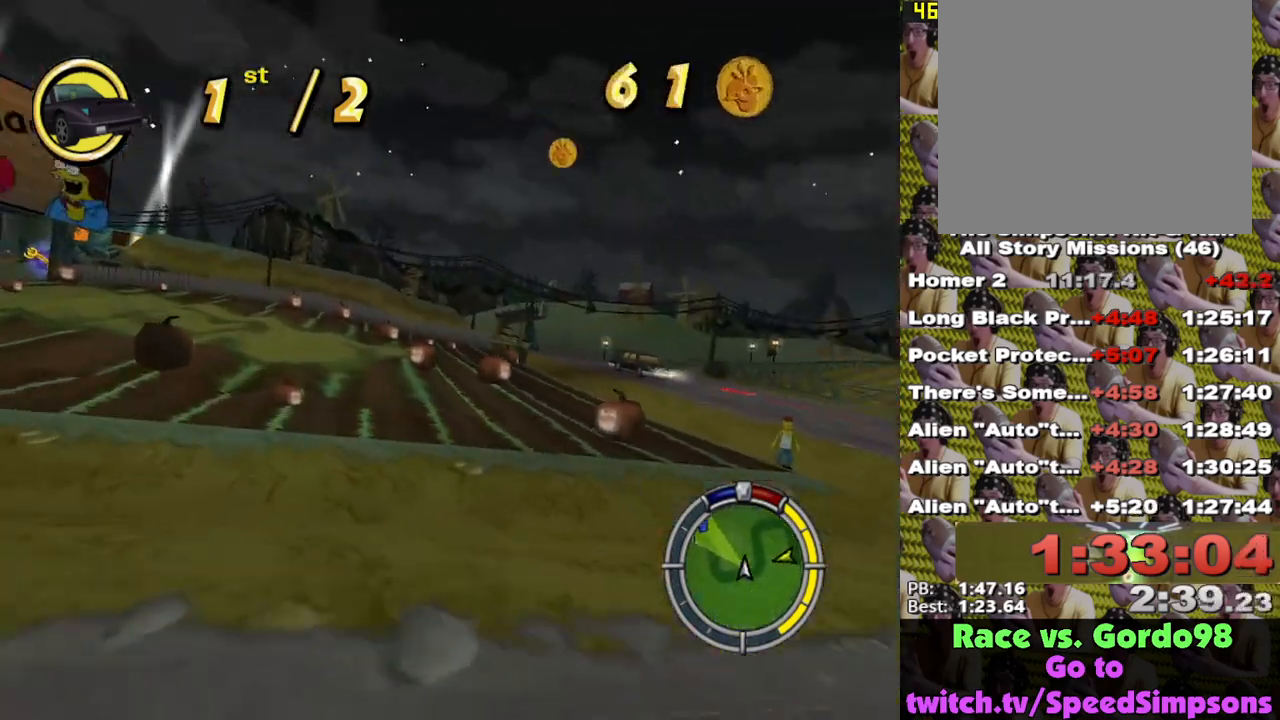
{"buttons": ["X"], "left_stick": "center", "right_stick": "center", "events": [[167, "X", "down"], [417, "left_stick", "center"]]}
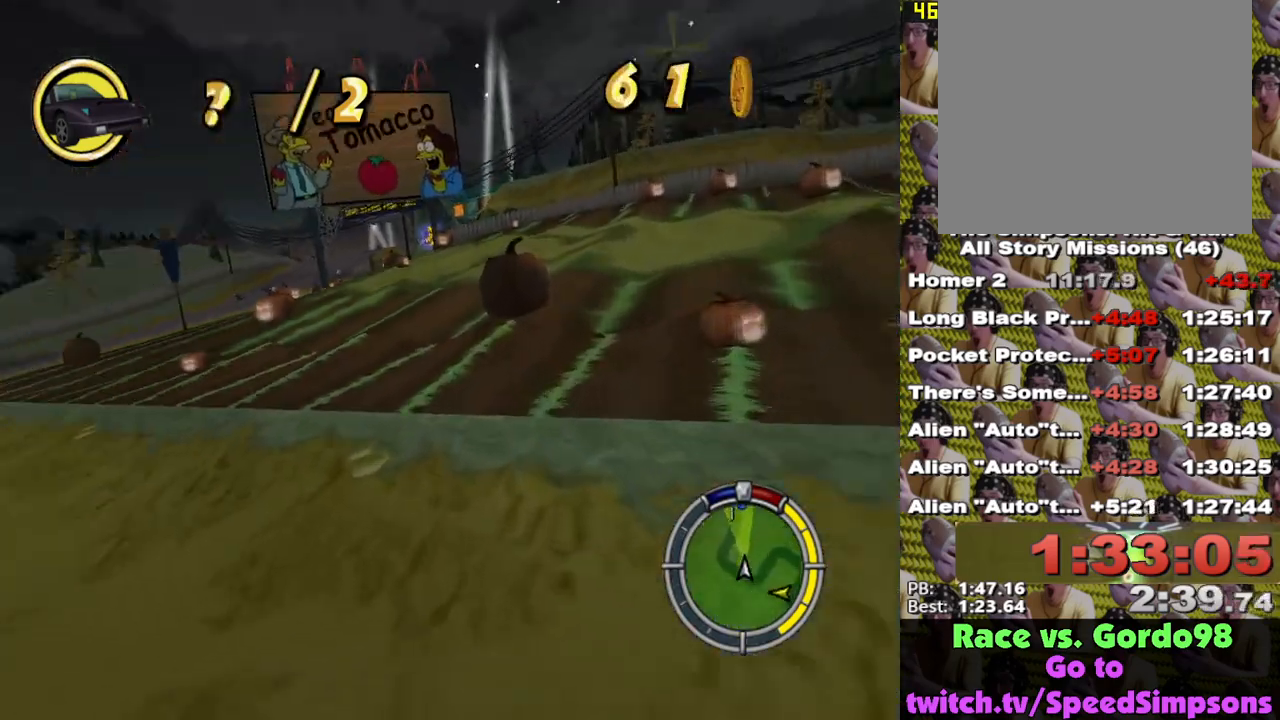
{"buttons": ["X"], "left_stick": "center", "right_stick": "center", "events": []}
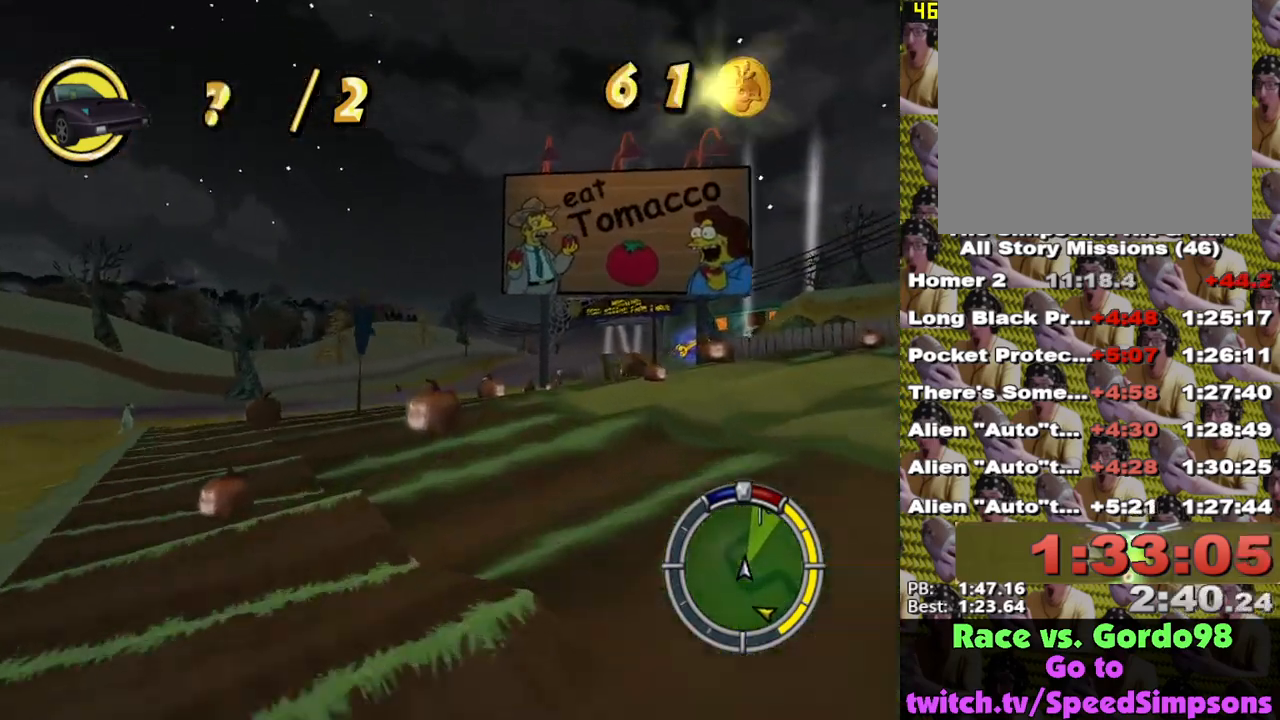
{"buttons": ["X"], "left_stick": "center", "right_stick": "center", "events": [[100, "left_stick", "left"], [217, "left_stick", "center"]]}
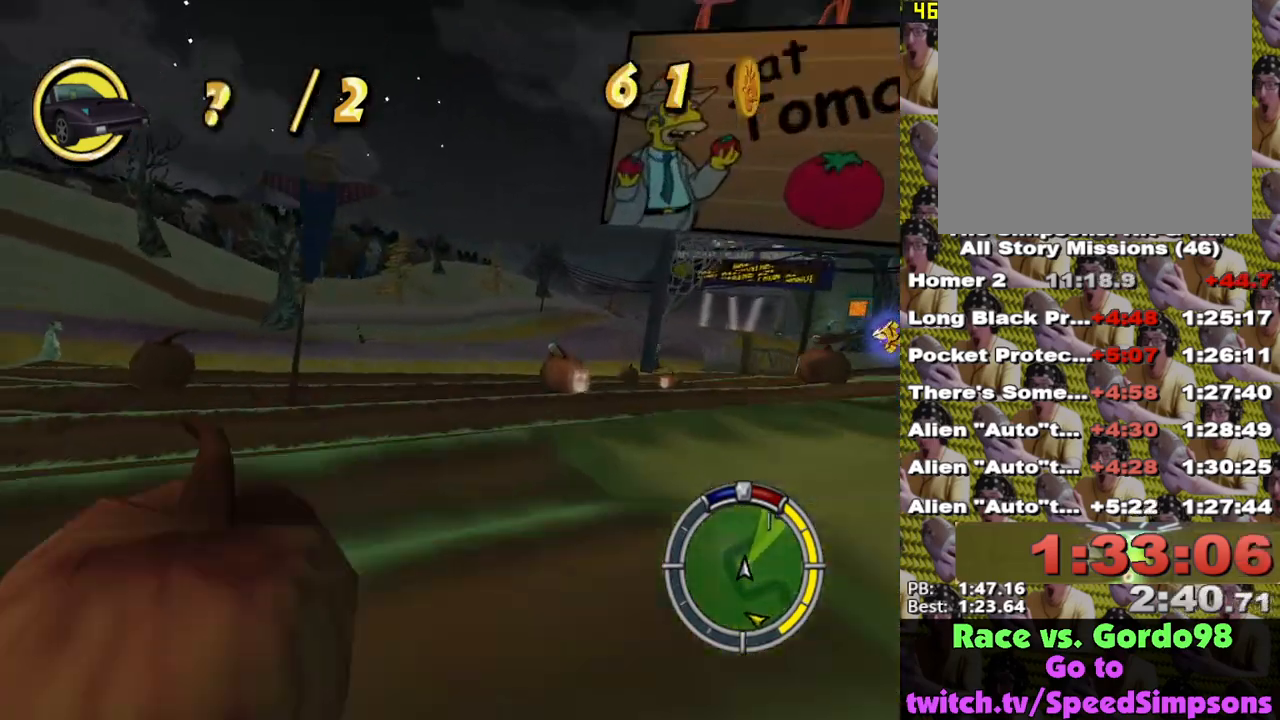
{"buttons": ["X"], "left_stick": "center", "right_stick": "center", "events": [[67, "left_stick", "right"], [433, "left_stick", "center"]]}